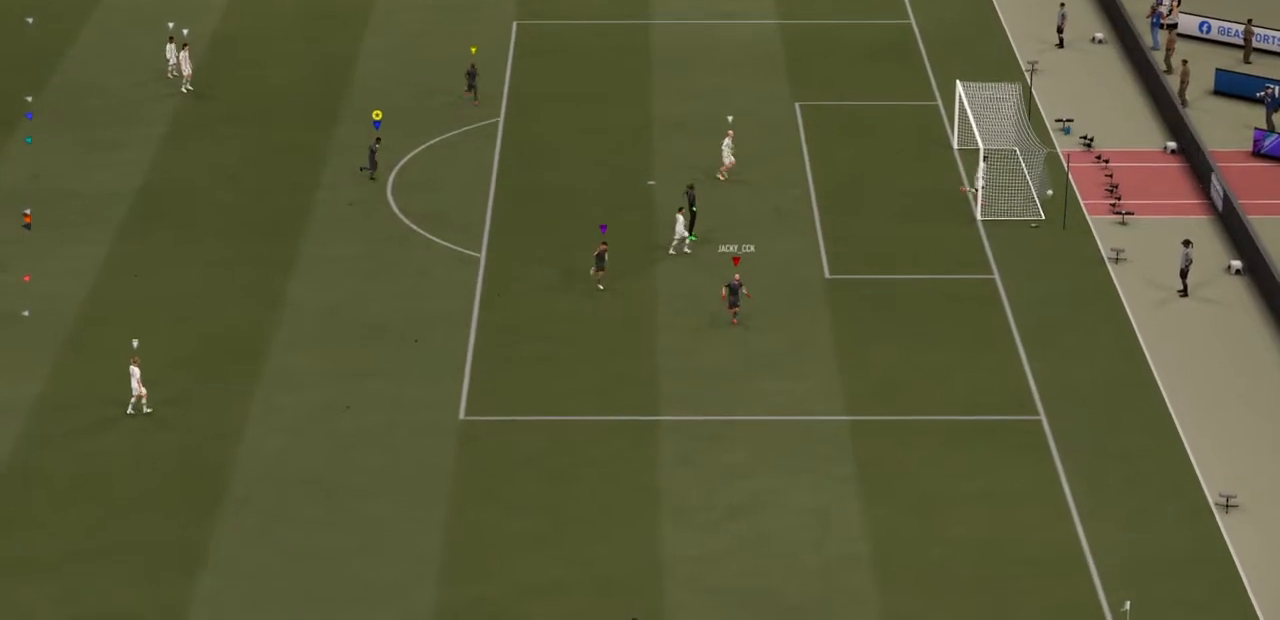
Gameplay with a controller (PlayStation layout); each line is a JSON object with the inputs held at the frame after it. "events" lists button and stick changes between this image and that frame as [ms after this image, input, new state], when the widget could be followed in between. Not read: L3 R3.
{"buttons": [], "left_stick": "right", "right_stick": "center", "events": []}
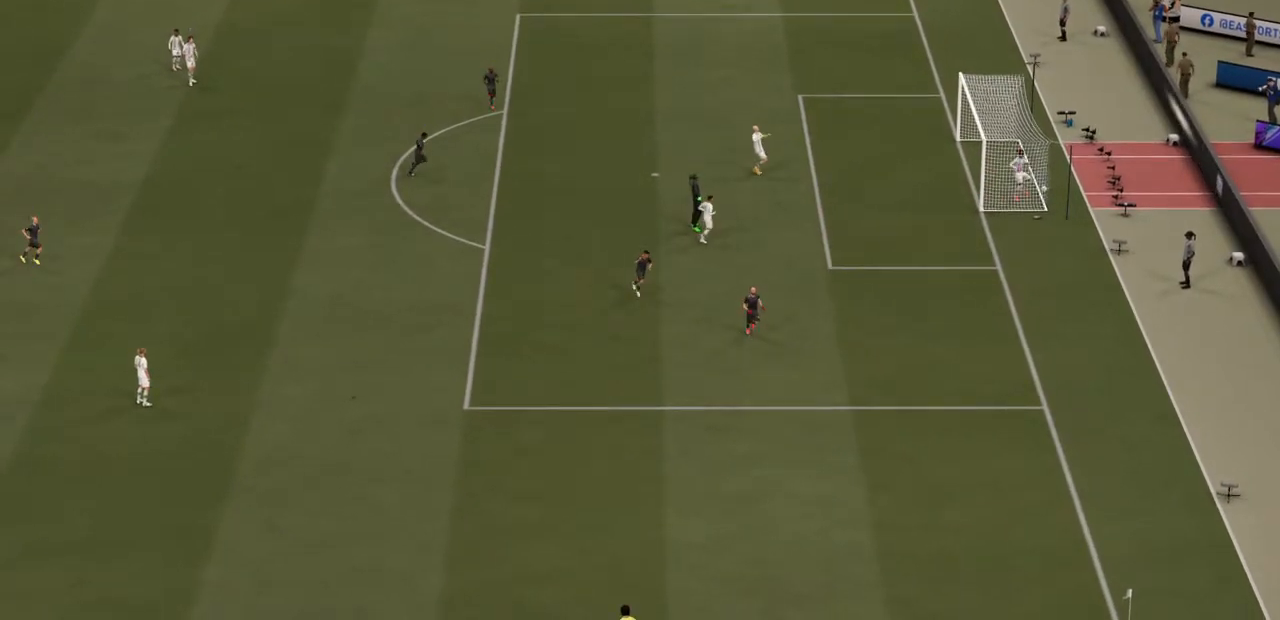
{"buttons": [], "left_stick": "right", "right_stick": "center", "events": []}
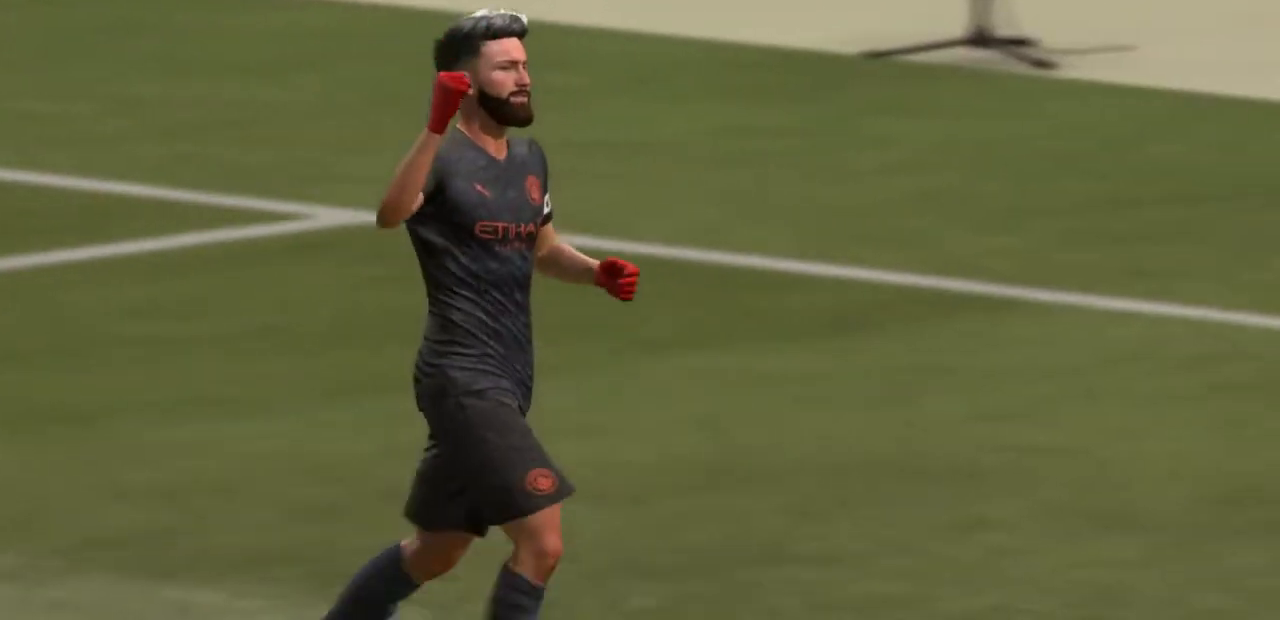
{"buttons": [], "left_stick": "right", "right_stick": "center", "events": []}
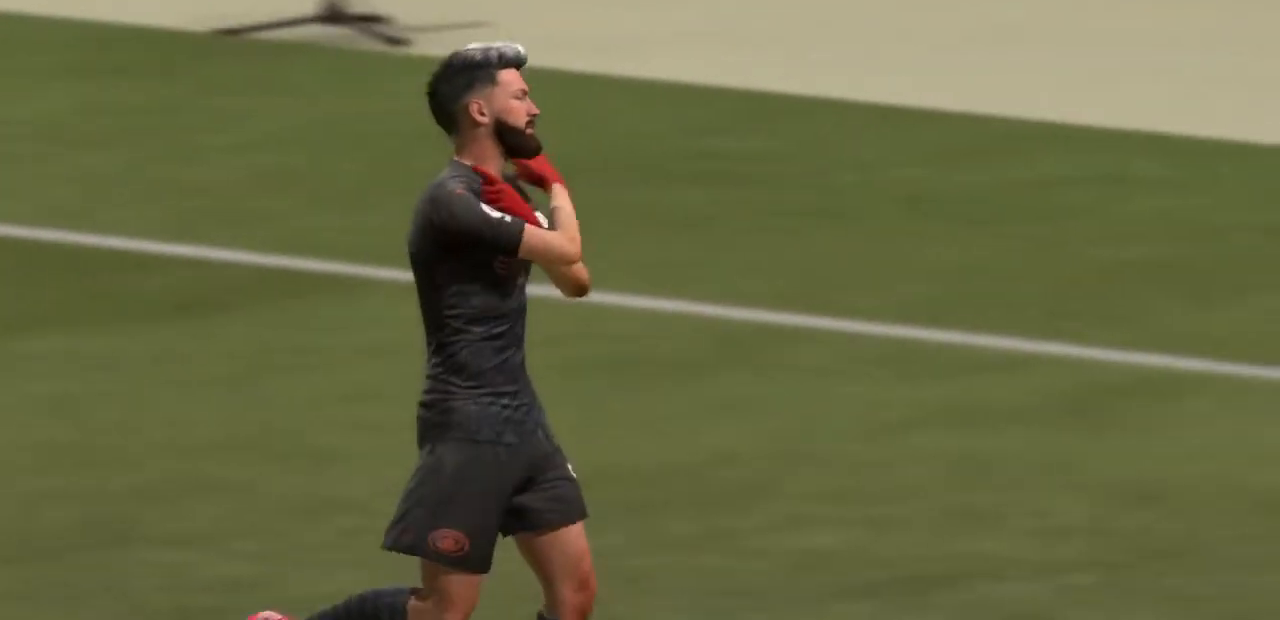
{"buttons": [], "left_stick": "right", "right_stick": "center", "events": []}
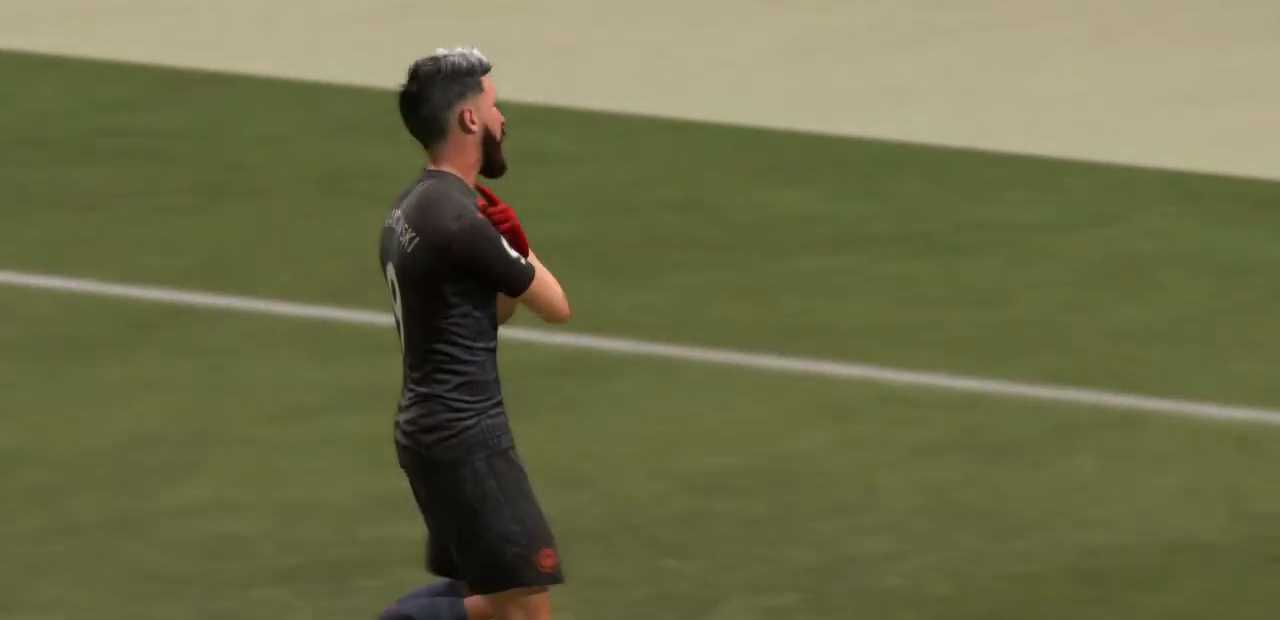
{"buttons": [], "left_stick": "right", "right_stick": "center", "events": []}
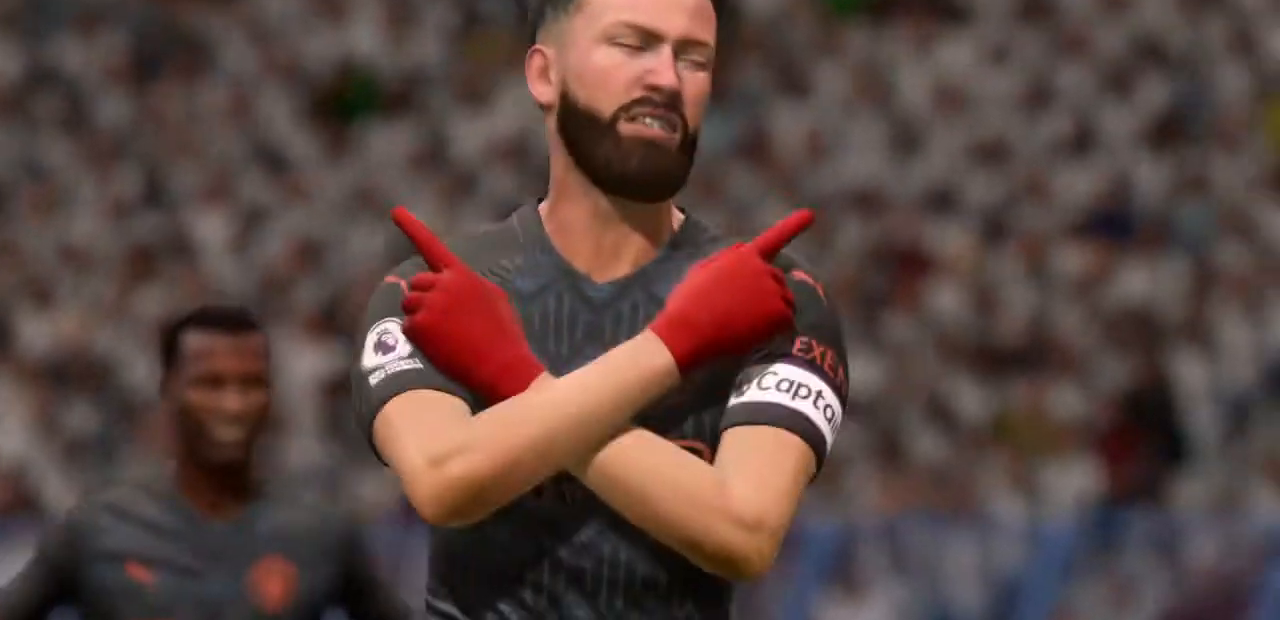
{"buttons": [], "left_stick": "down-right", "right_stick": "center", "events": [[234, "left_stick", "down-right"]]}
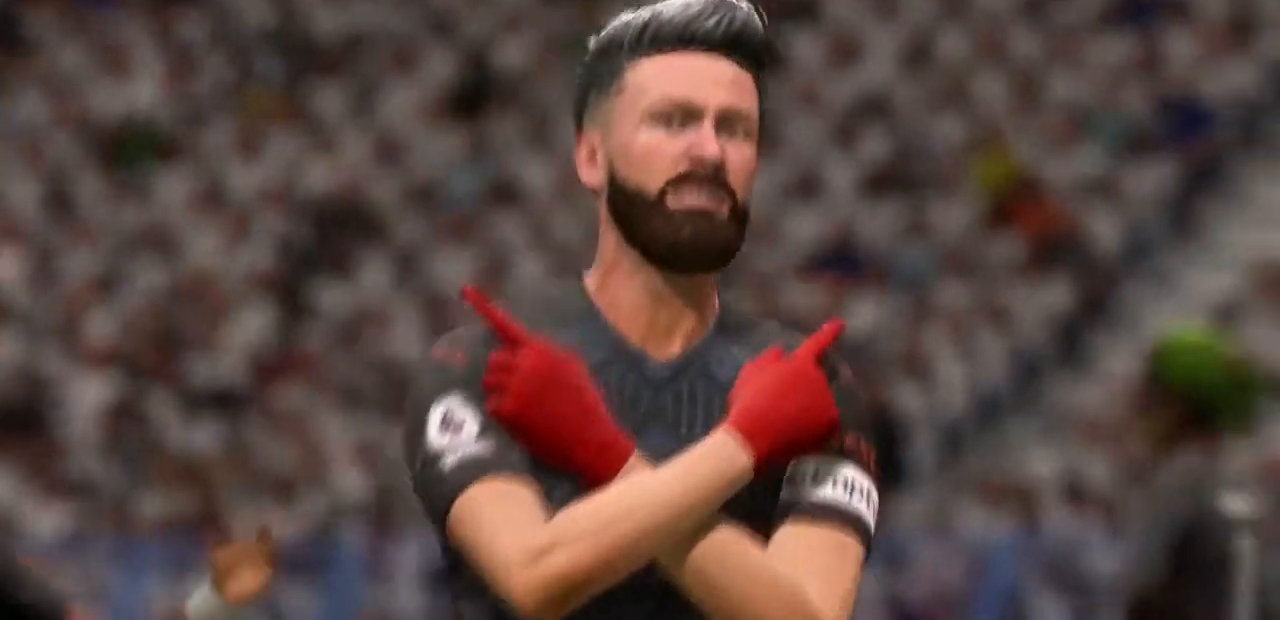
{"buttons": [], "left_stick": "center", "right_stick": "center"}